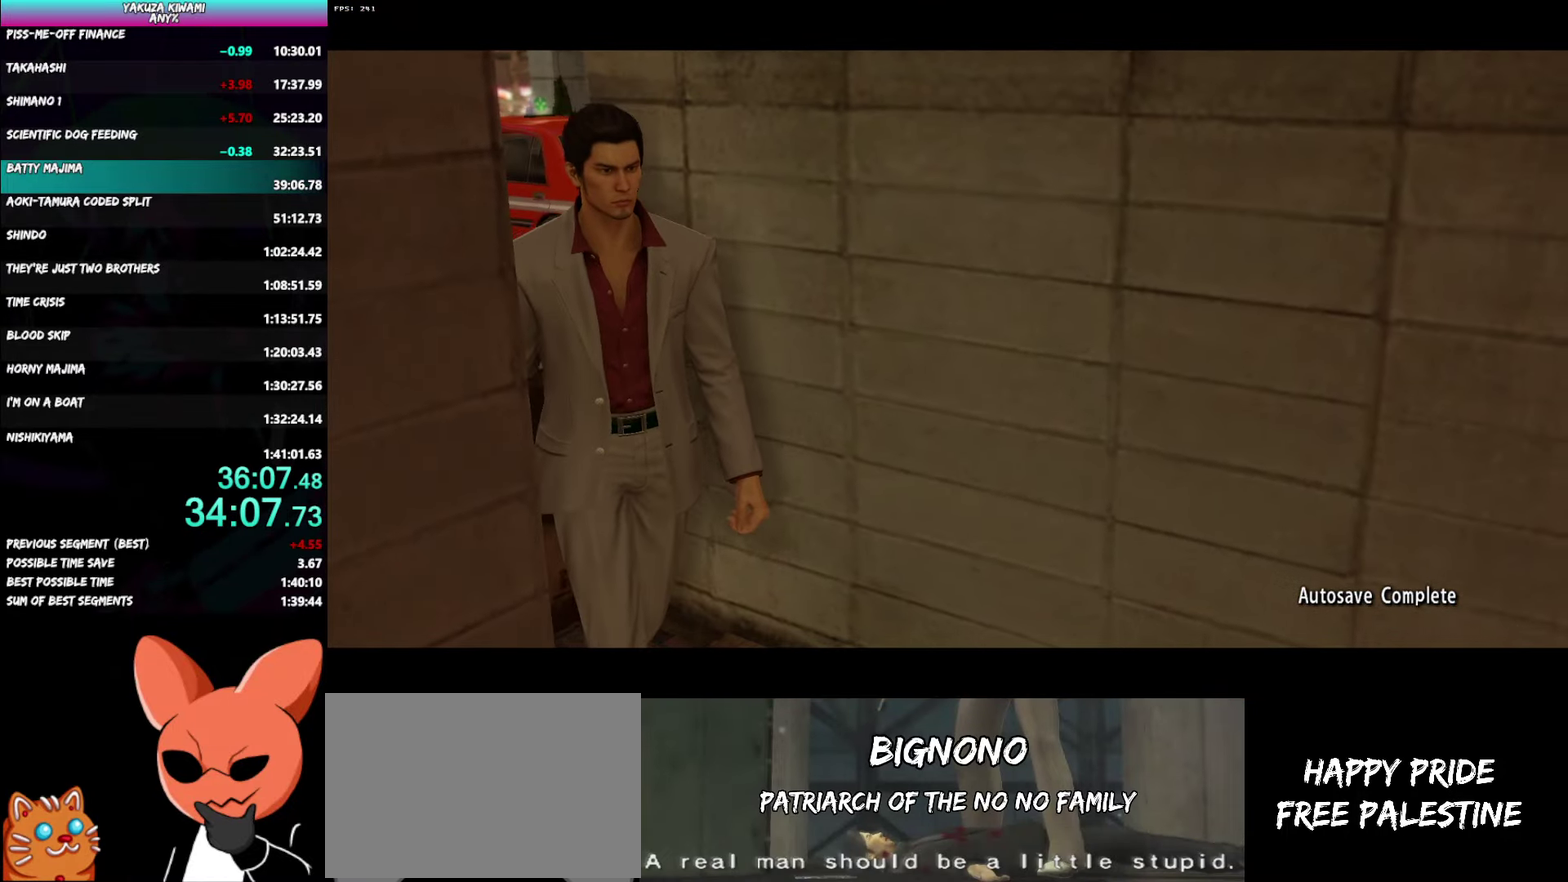
Gameplay with a controller (Xbox layout); each line is a JSON object with the inputs held at the frame after it. "events" lists button and stick changes between this image and that frame as [ms after this image, input, new state], when the widget could be followed in between. Not read: DPAD_UP.
{"buttons": ["A", "R1"], "left_stick": "center", "right_stick": "center", "events": []}
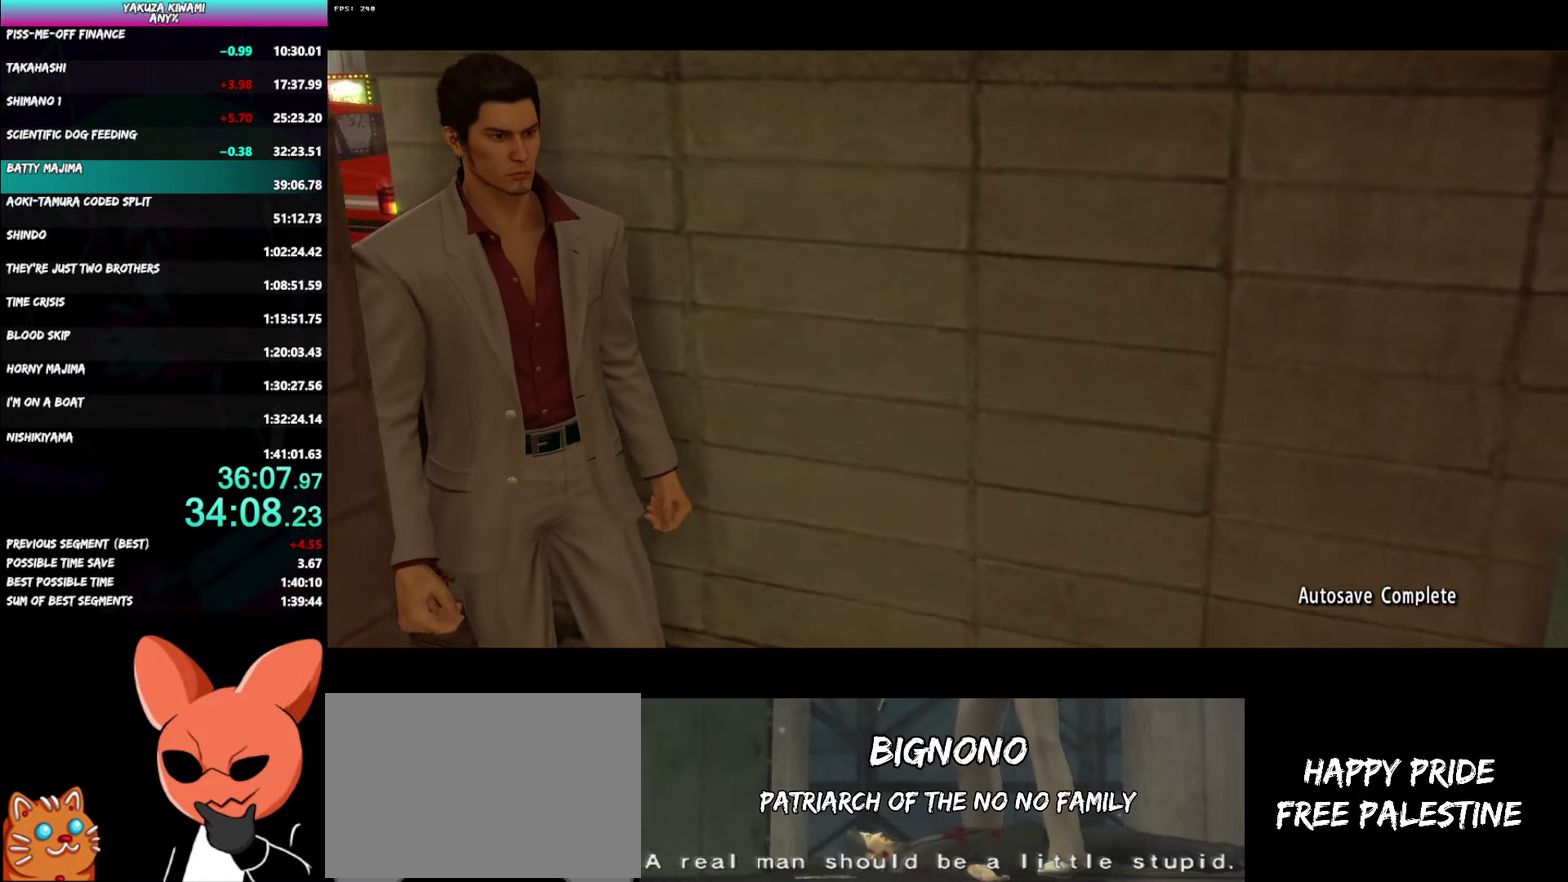
{"buttons": ["A", "R1"], "left_stick": "center", "right_stick": "center", "events": []}
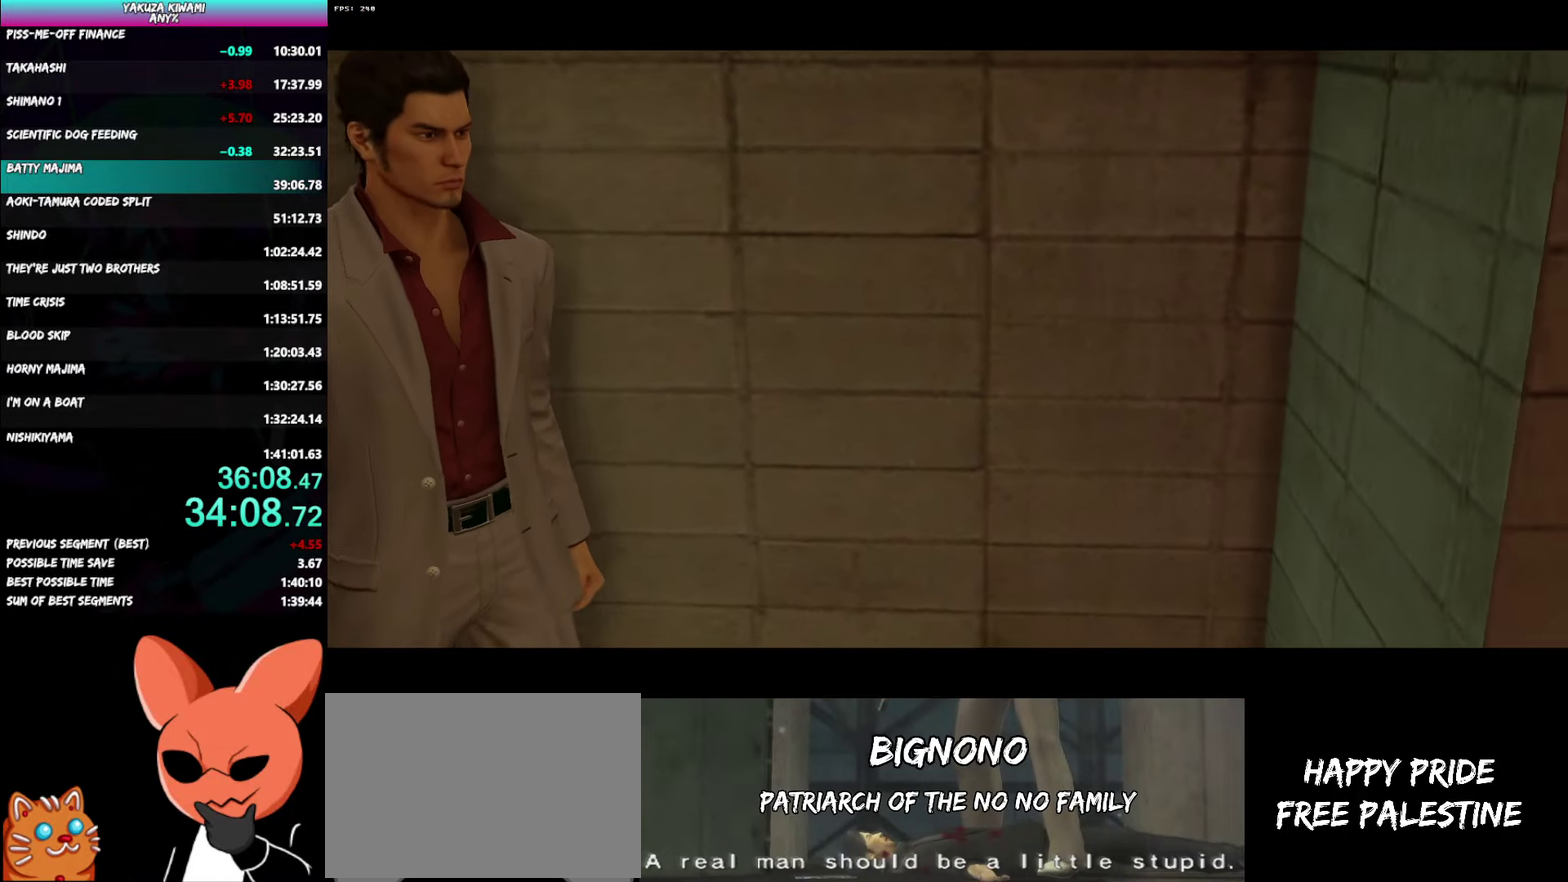
{"buttons": ["A", "R1"], "left_stick": "center", "right_stick": "center", "events": []}
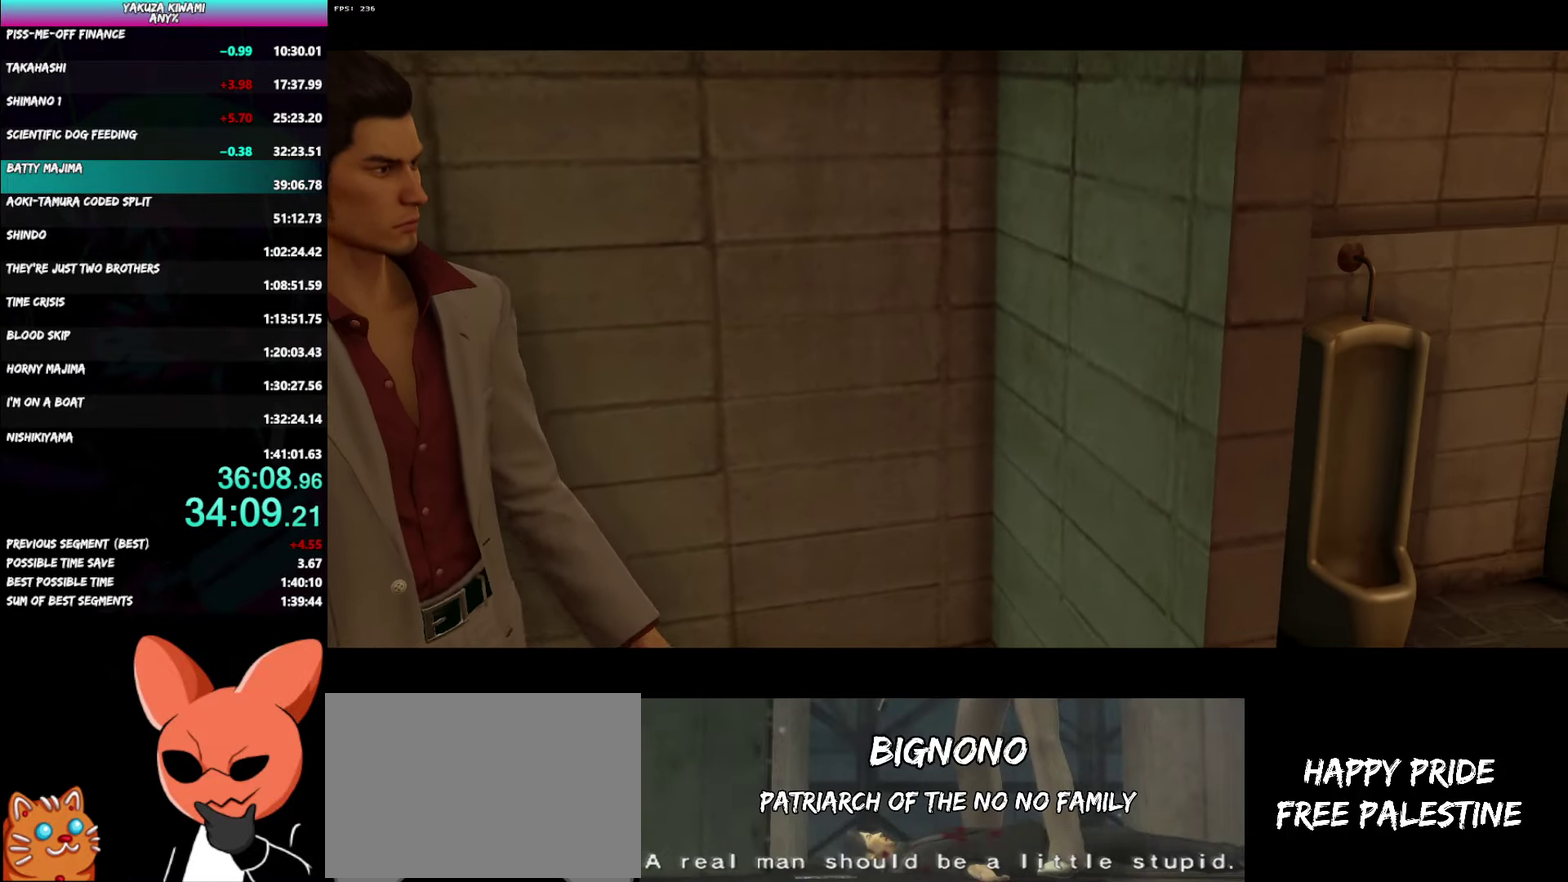
{"buttons": ["A", "R1"], "left_stick": "center", "right_stick": "center", "events": []}
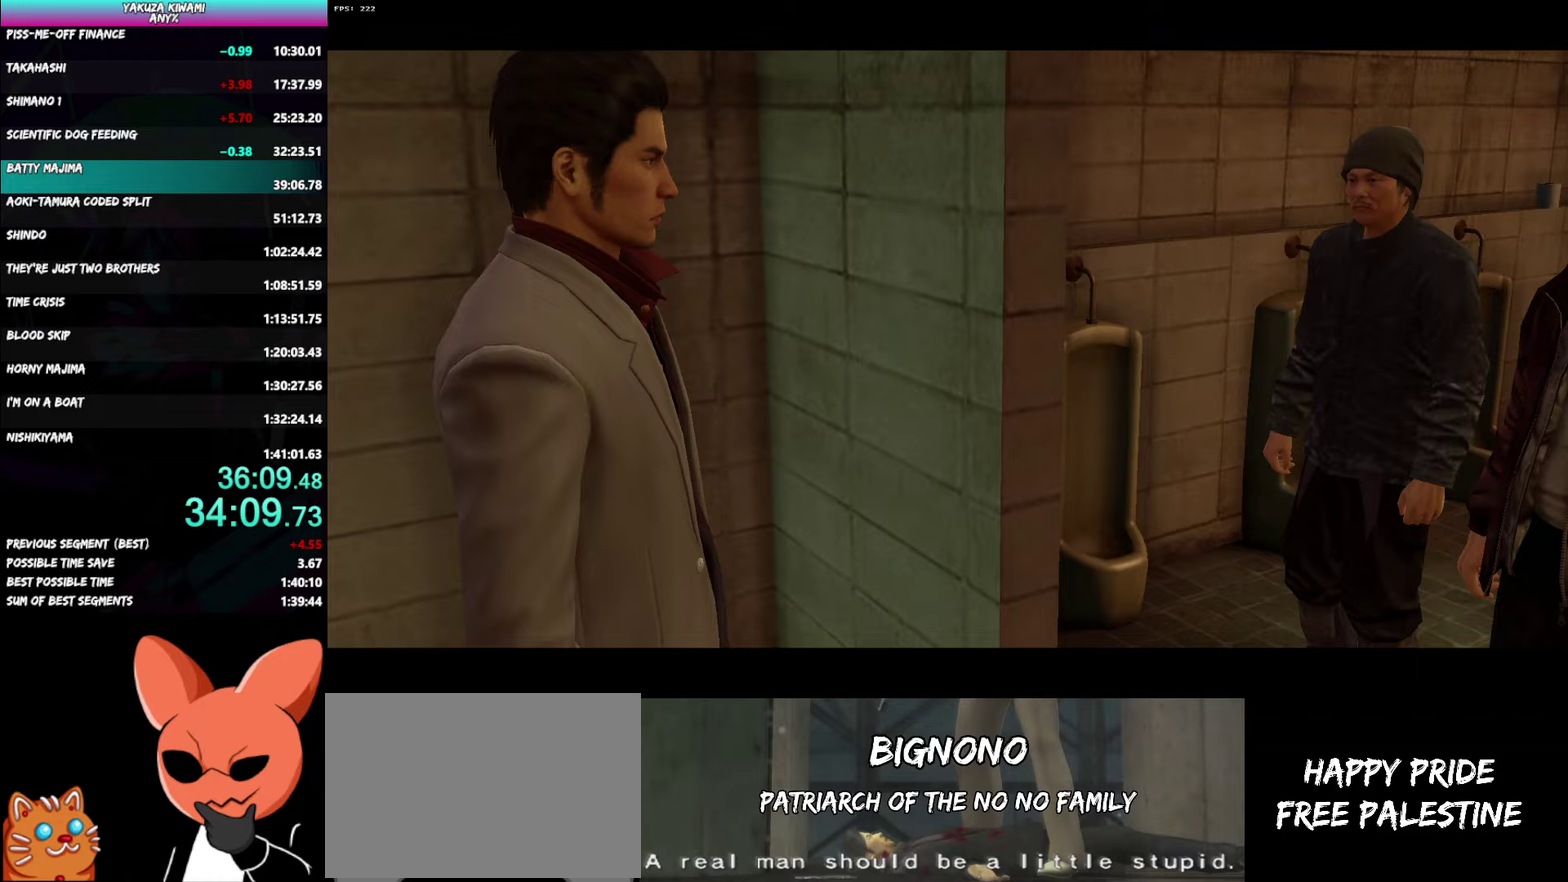
{"buttons": ["A", "R1"], "left_stick": "center", "right_stick": "center", "events": []}
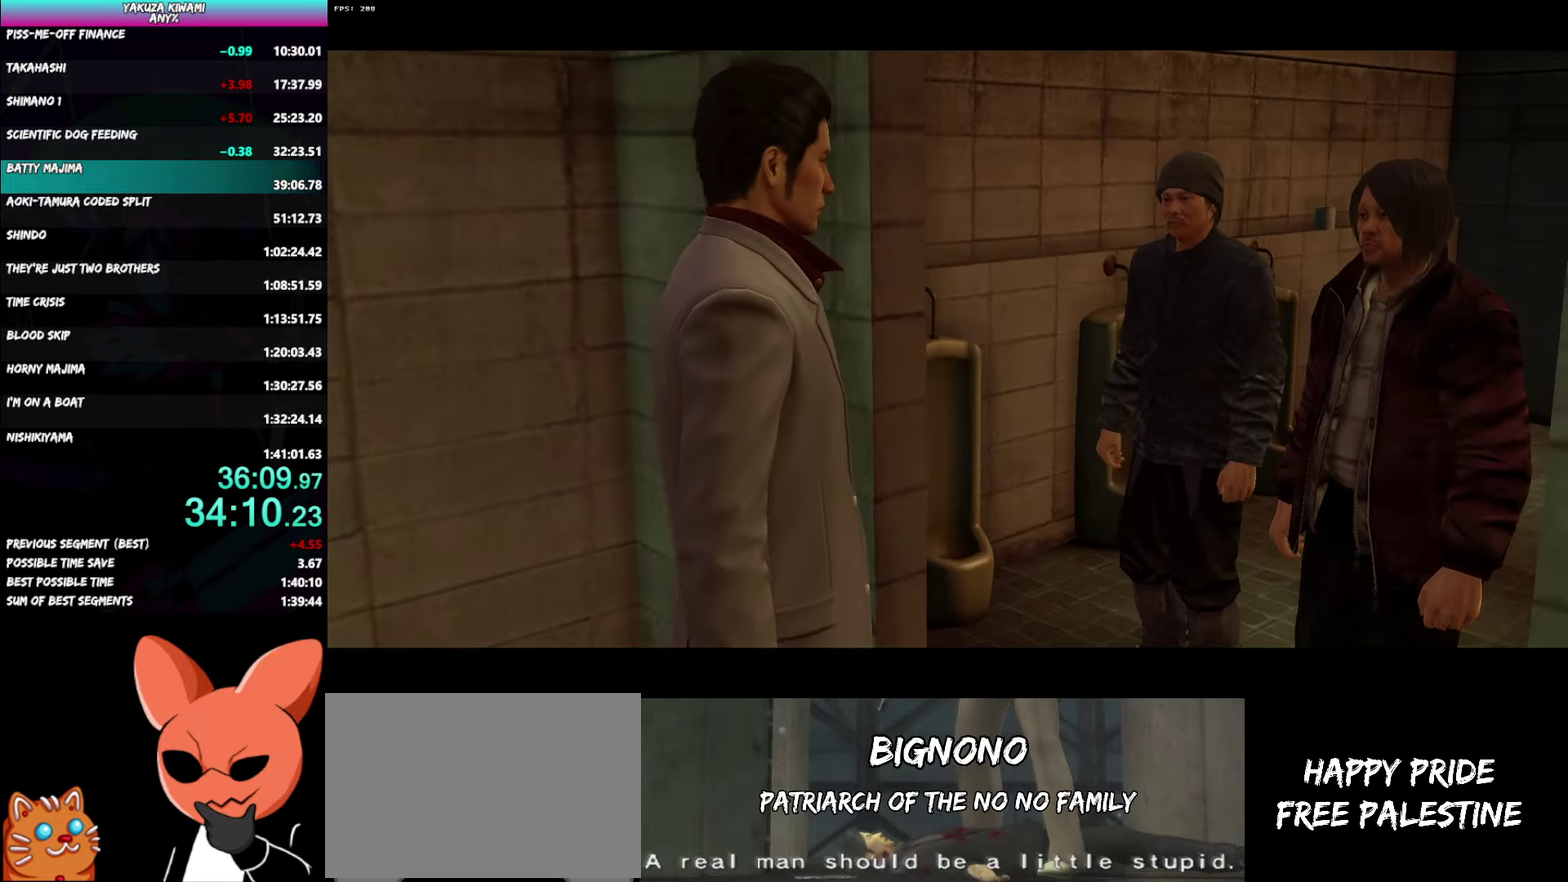
{"buttons": ["A", "R1"], "left_stick": "center", "right_stick": "center", "events": []}
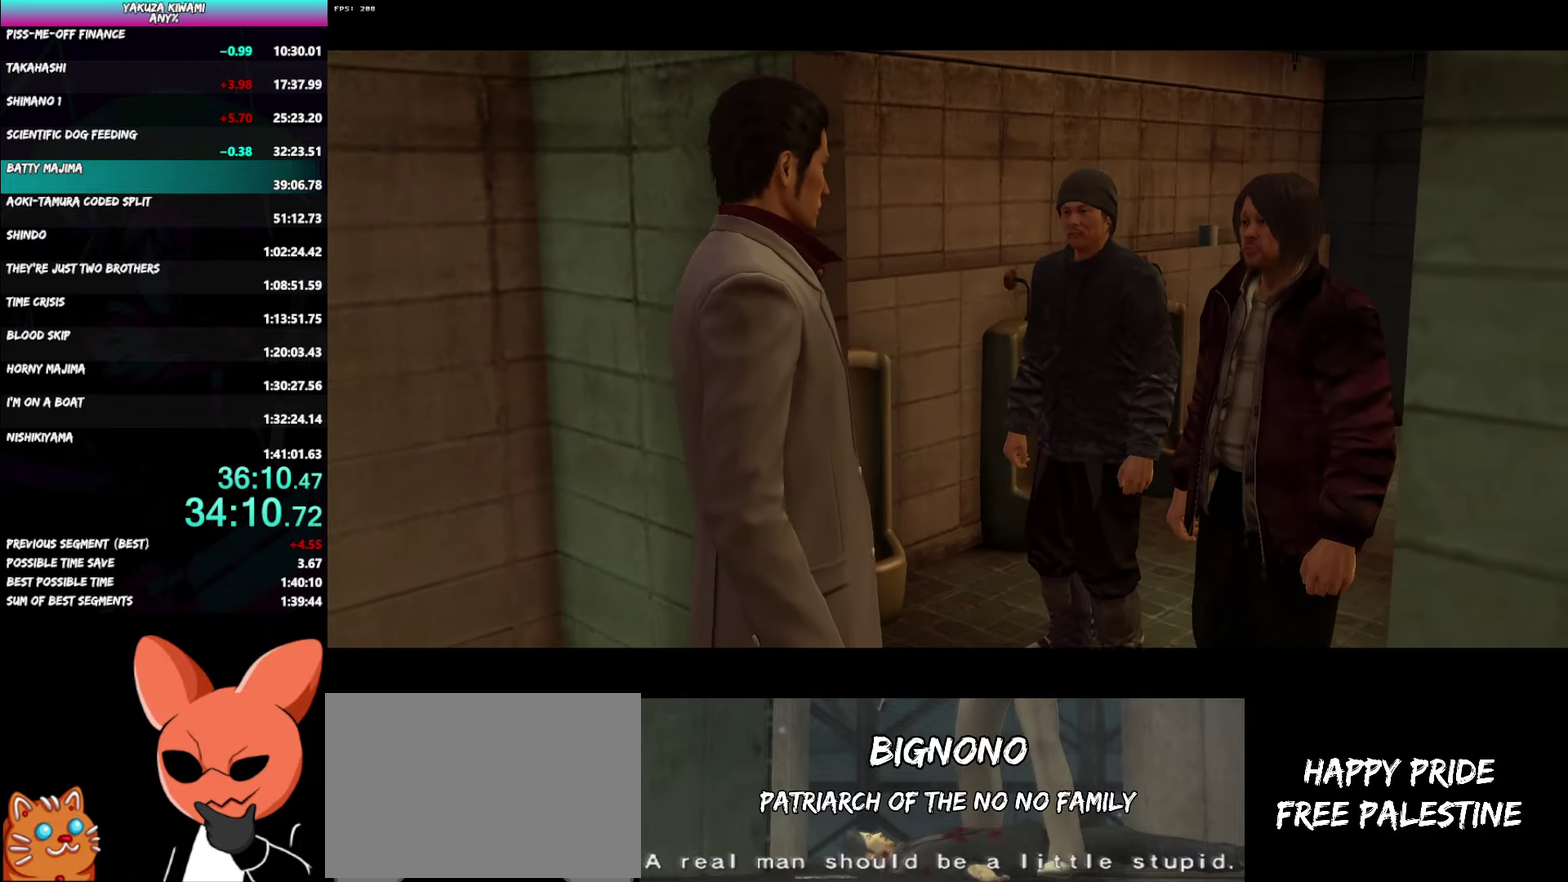
{"buttons": ["A", "R1"], "left_stick": "center", "right_stick": "center", "events": []}
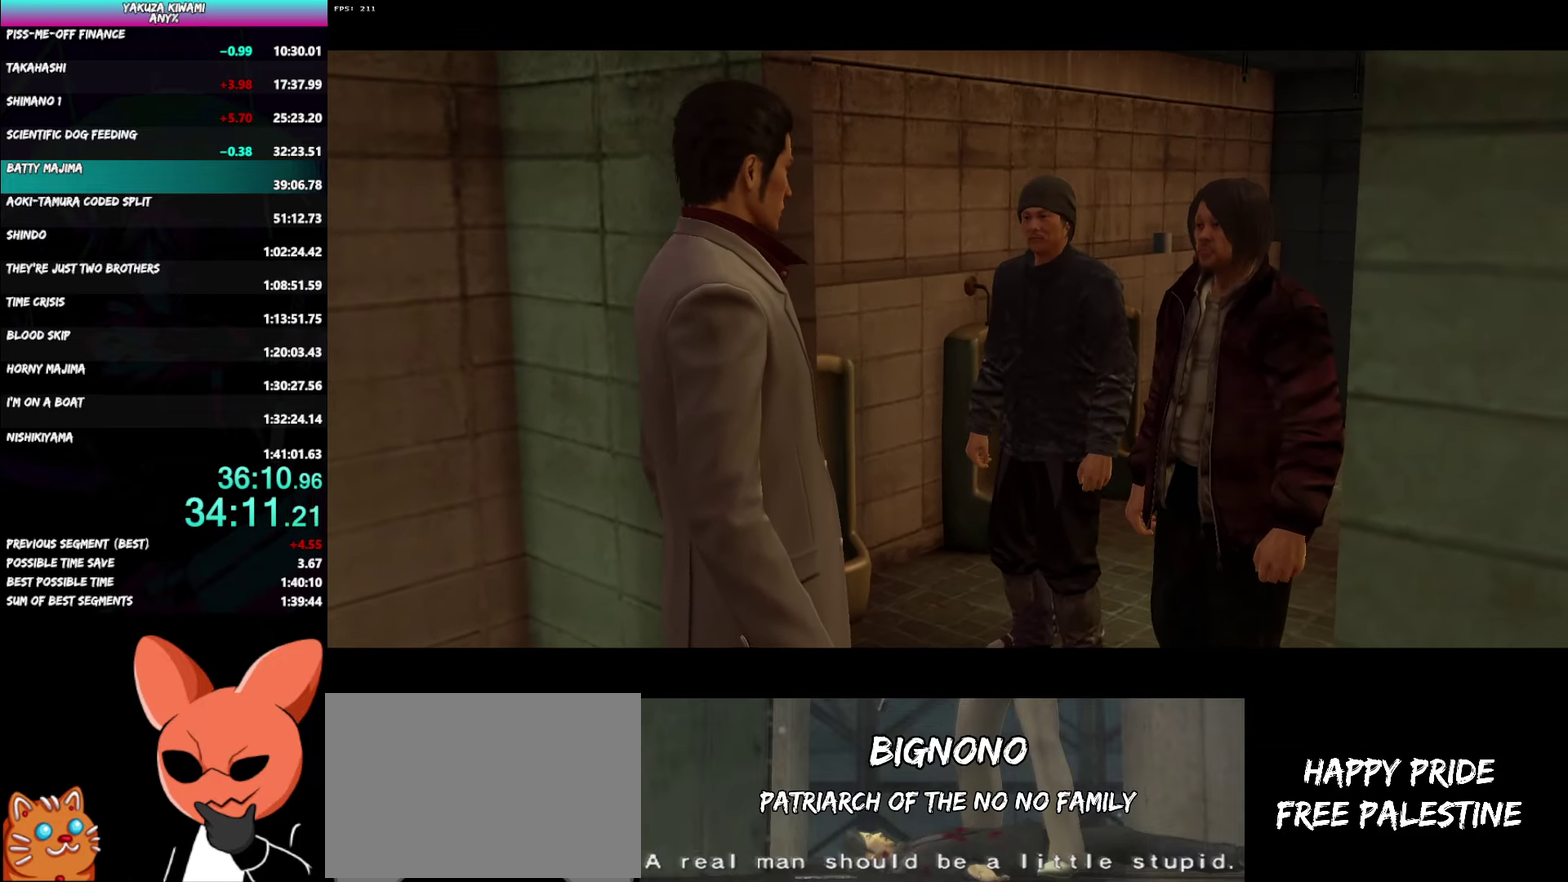
{"buttons": ["A", "R1"], "left_stick": "center", "right_stick": "center", "events": []}
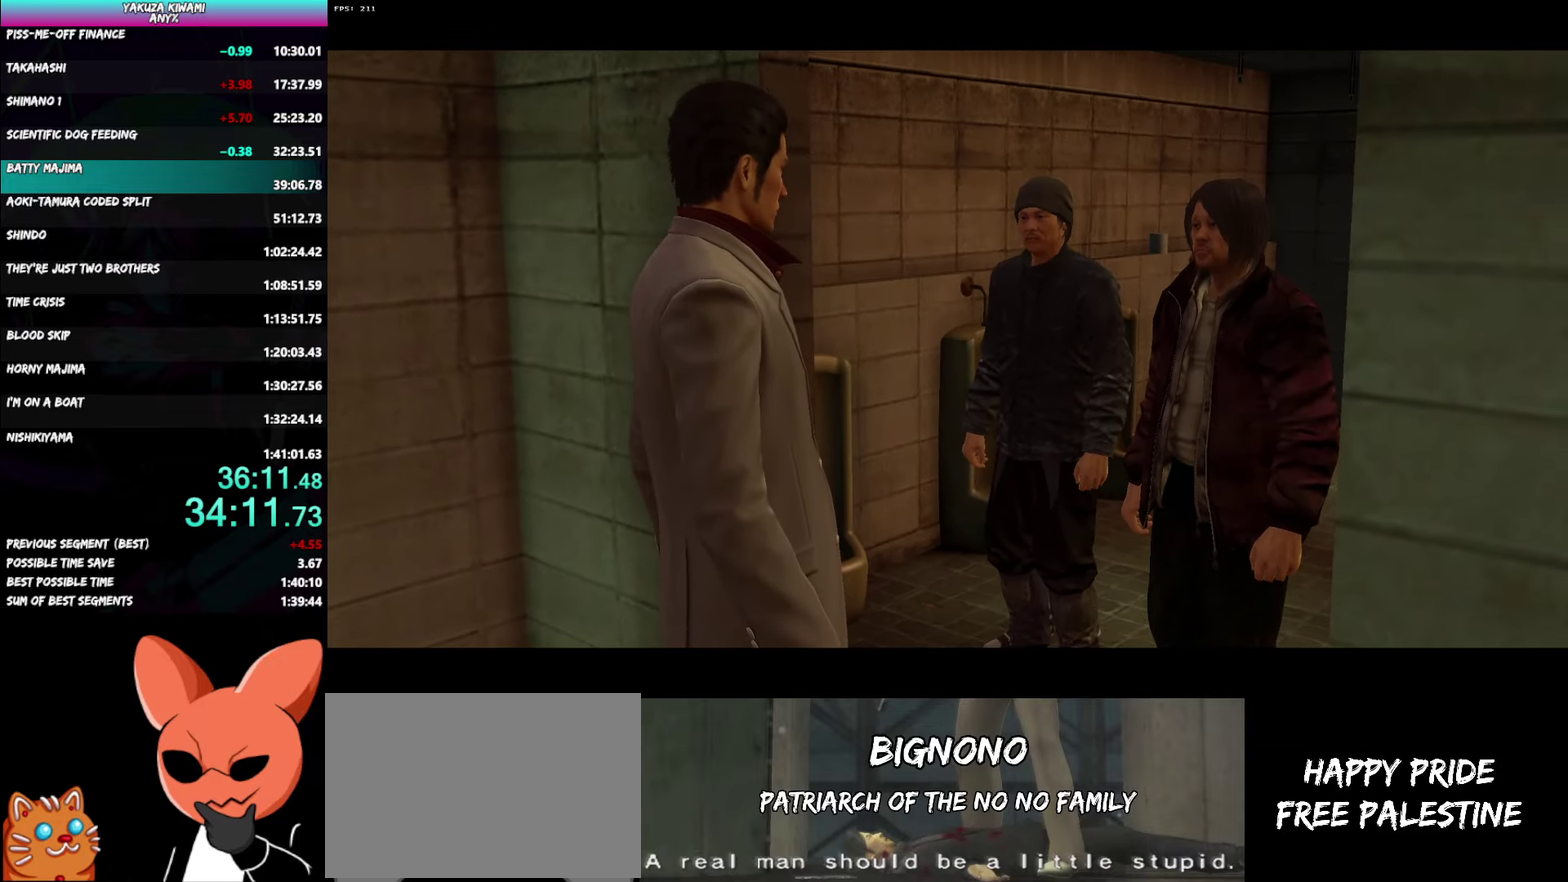
{"buttons": ["A", "R1"], "left_stick": "center", "right_stick": "center", "events": []}
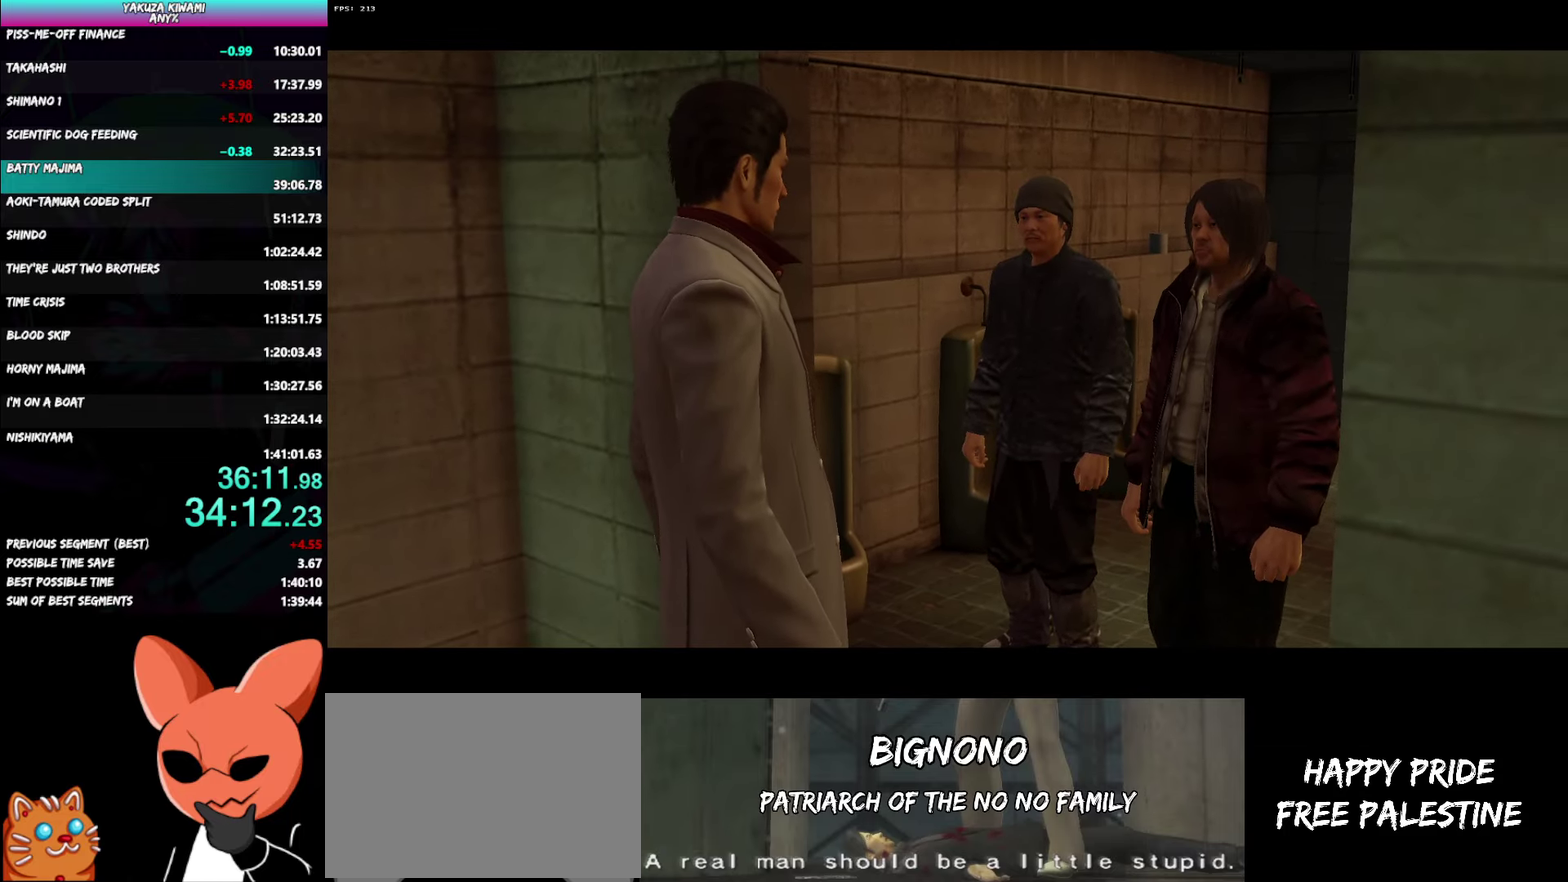
{"buttons": ["A", "R1"], "left_stick": "center", "right_stick": "center", "events": []}
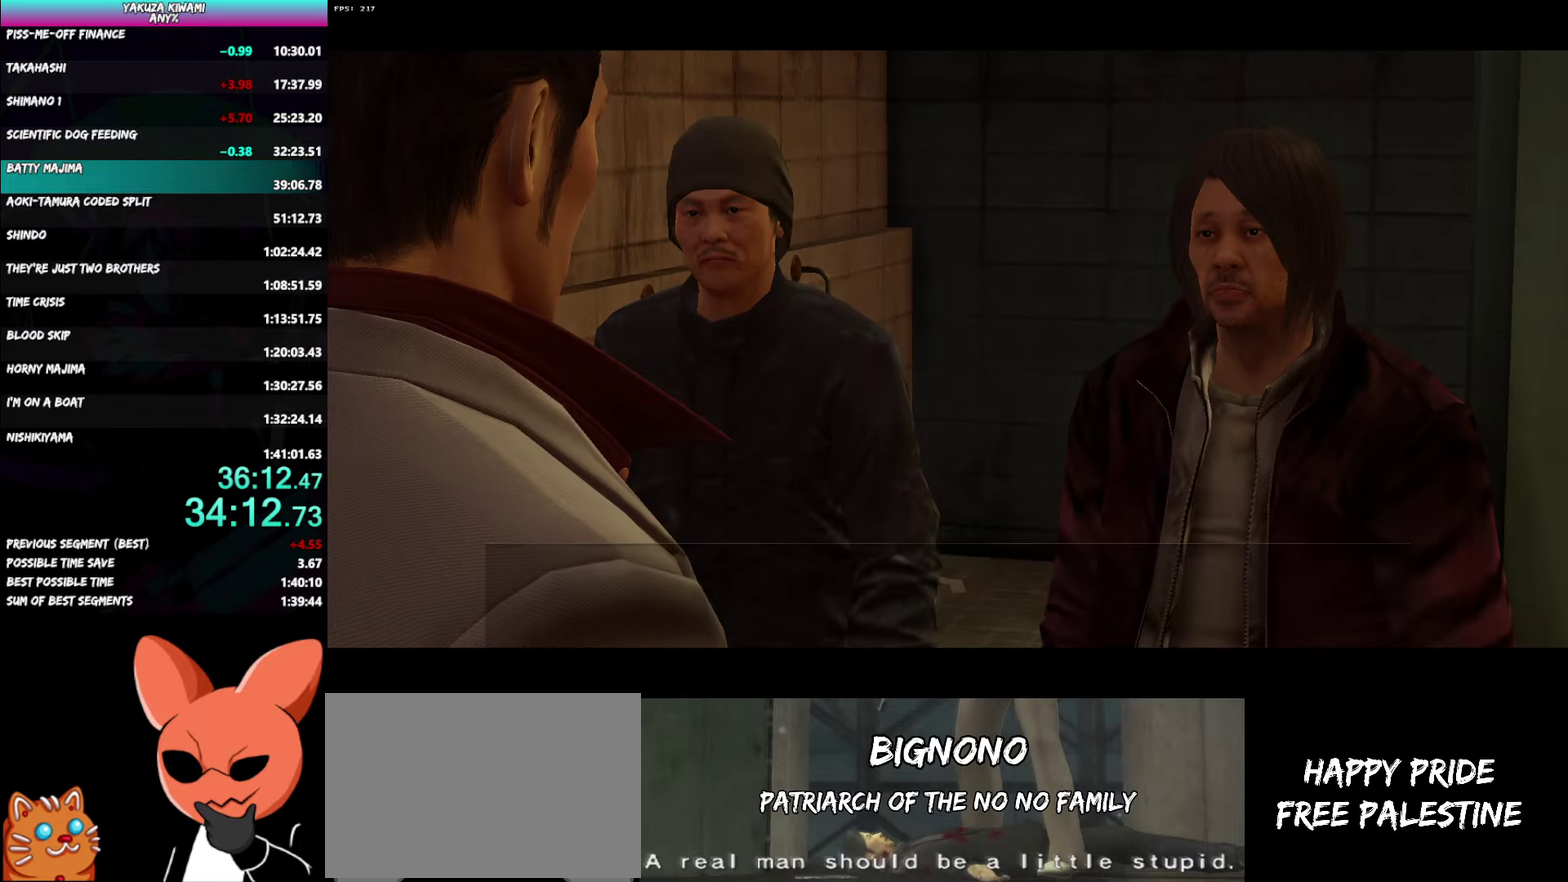
{"buttons": ["A", "R1"], "left_stick": "center", "right_stick": "center", "events": []}
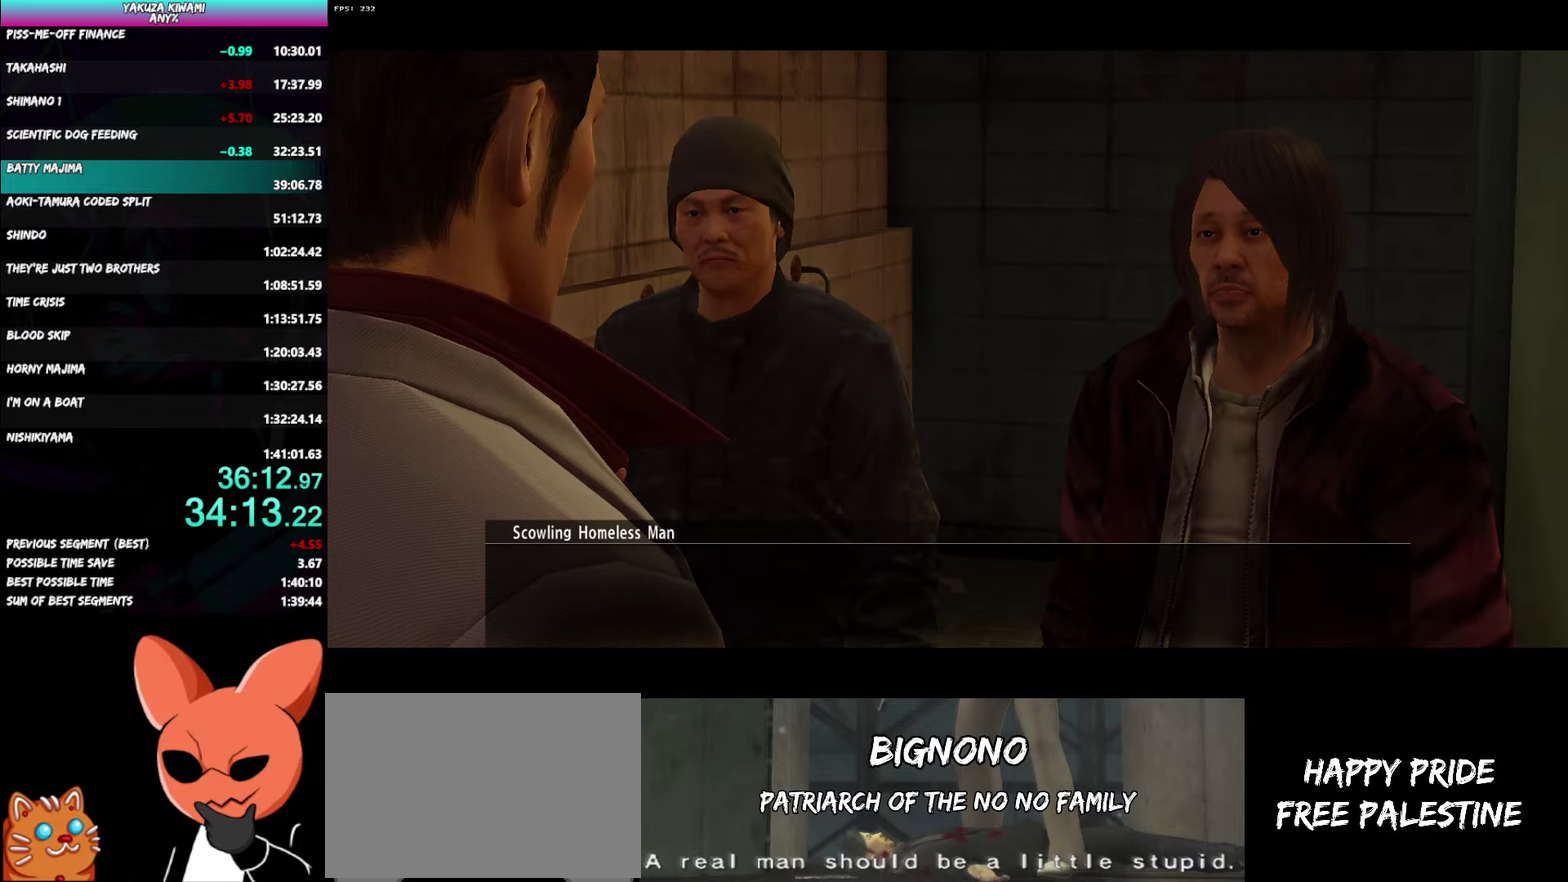
{"buttons": ["A", "R1"], "left_stick": "center", "right_stick": "center", "events": []}
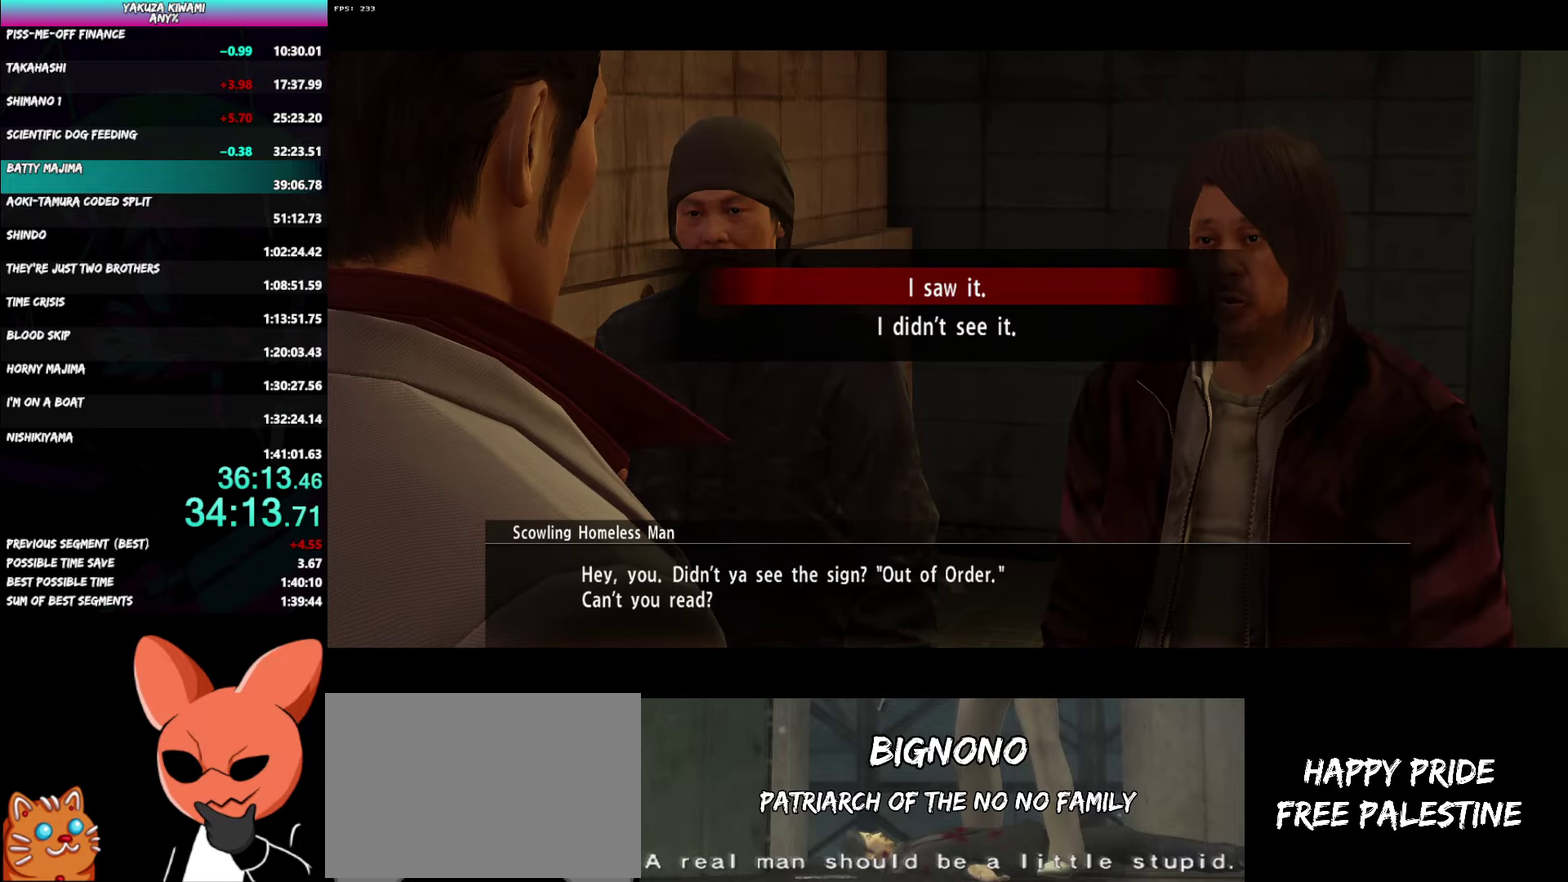
{"buttons": ["A", "R1"], "left_stick": "center", "right_stick": "center", "events": []}
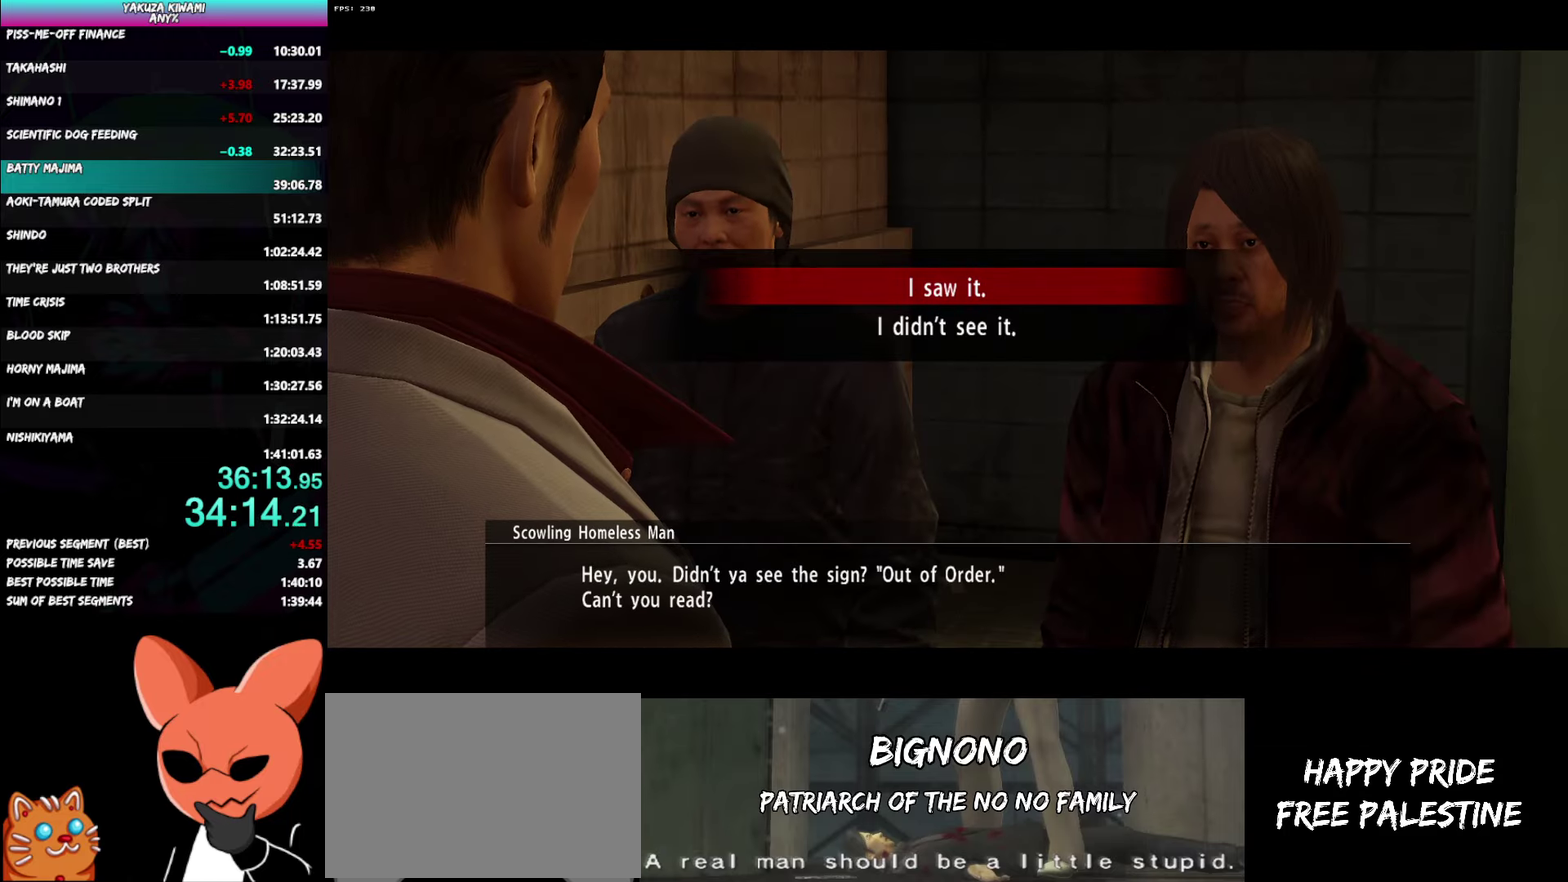
{"buttons": ["A", "R1"], "left_stick": "center", "right_stick": "center", "events": []}
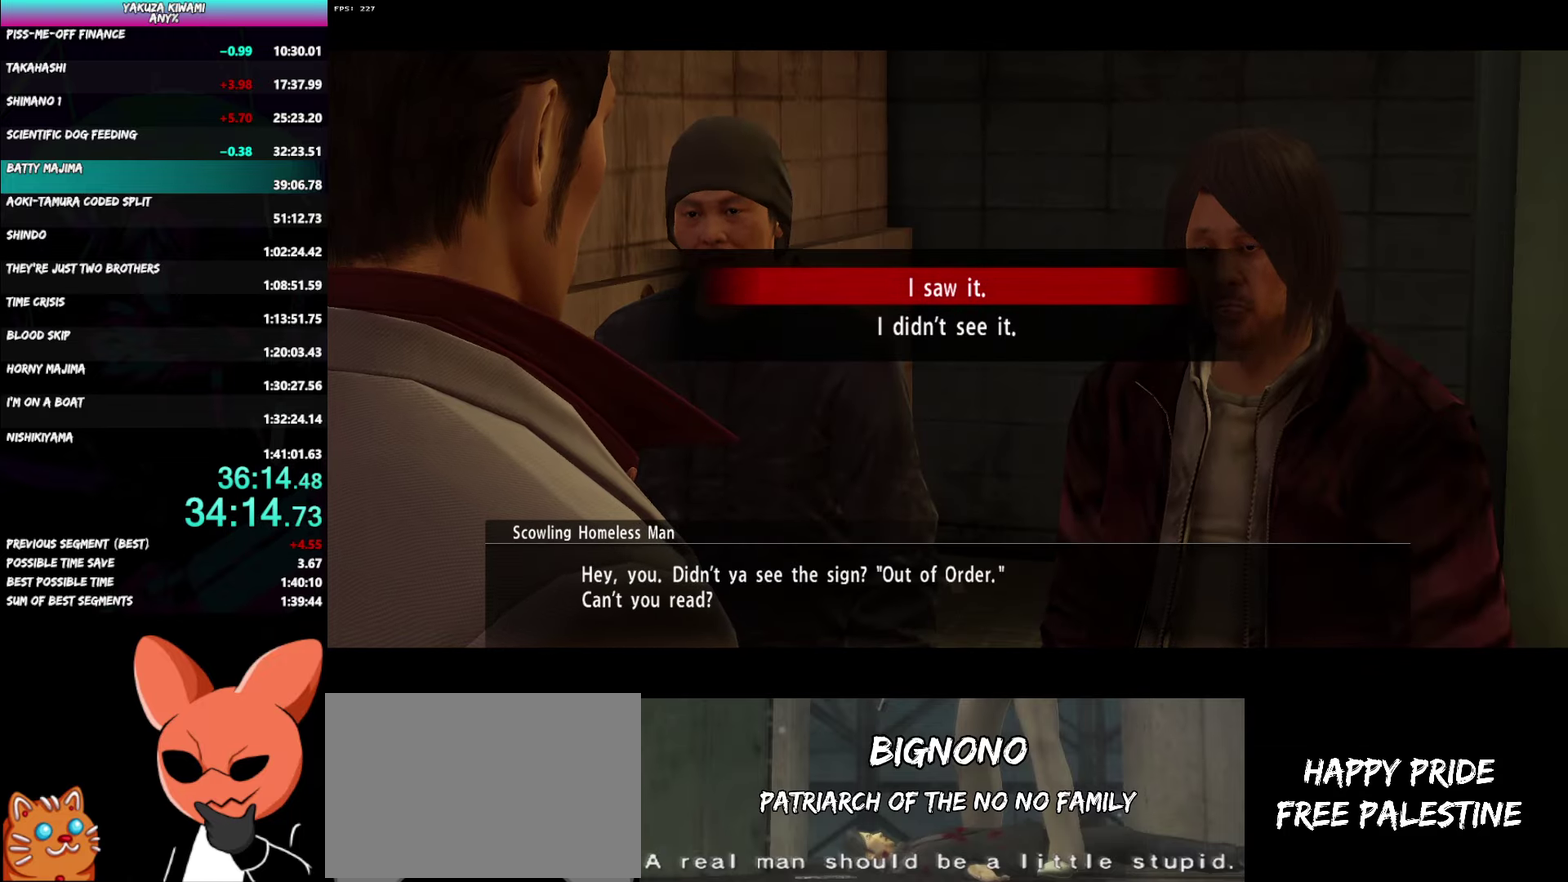
{"buttons": ["A", "R1"], "left_stick": "center", "right_stick": "center", "events": []}
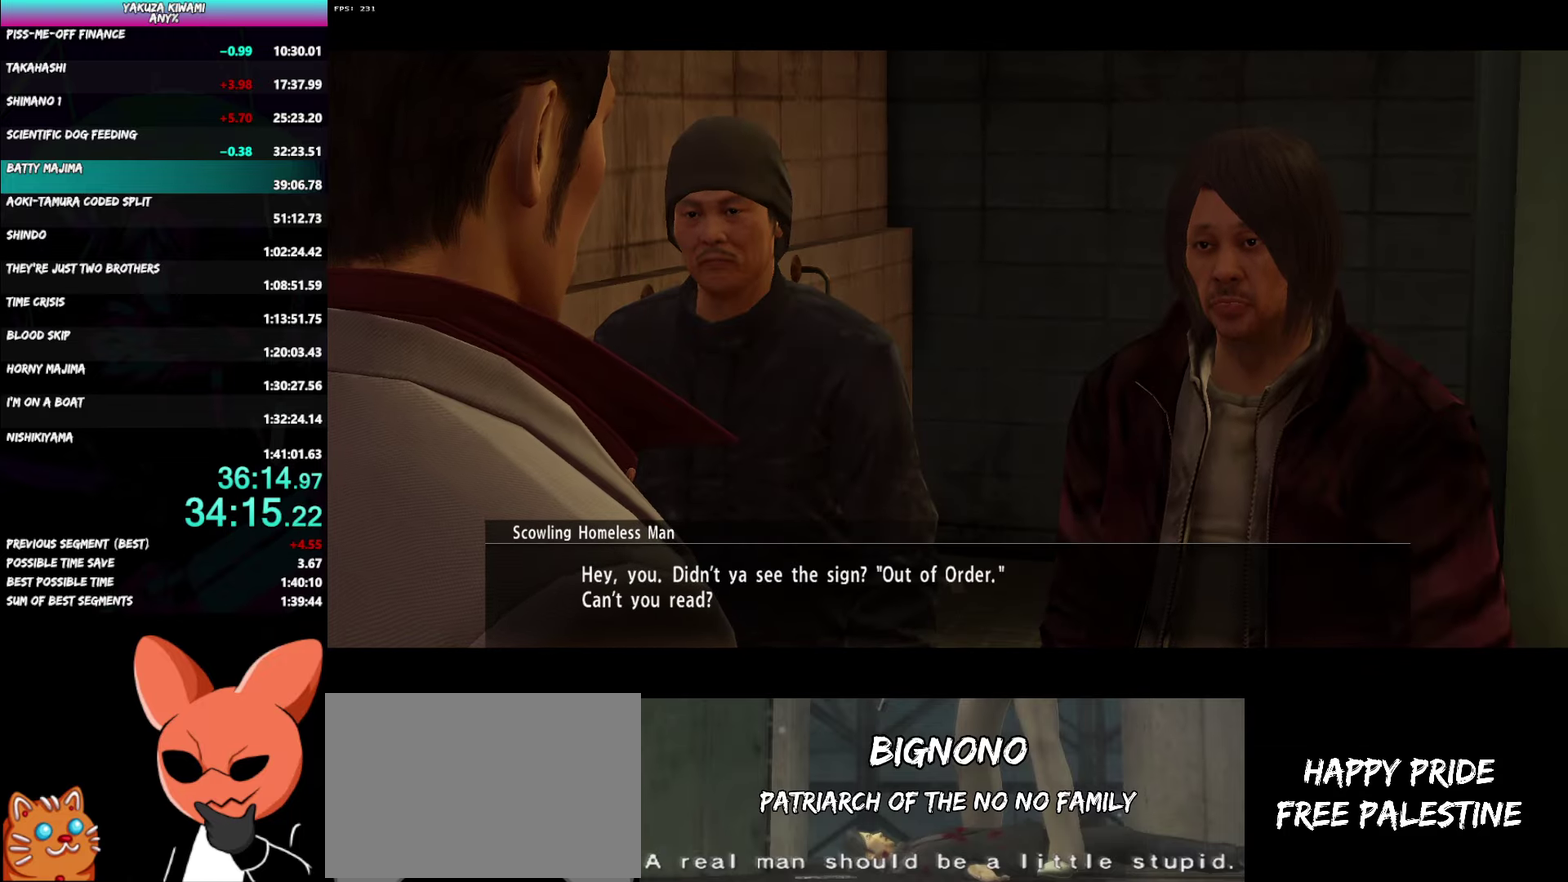
{"buttons": ["A", "R1"], "left_stick": "center", "right_stick": "center", "events": []}